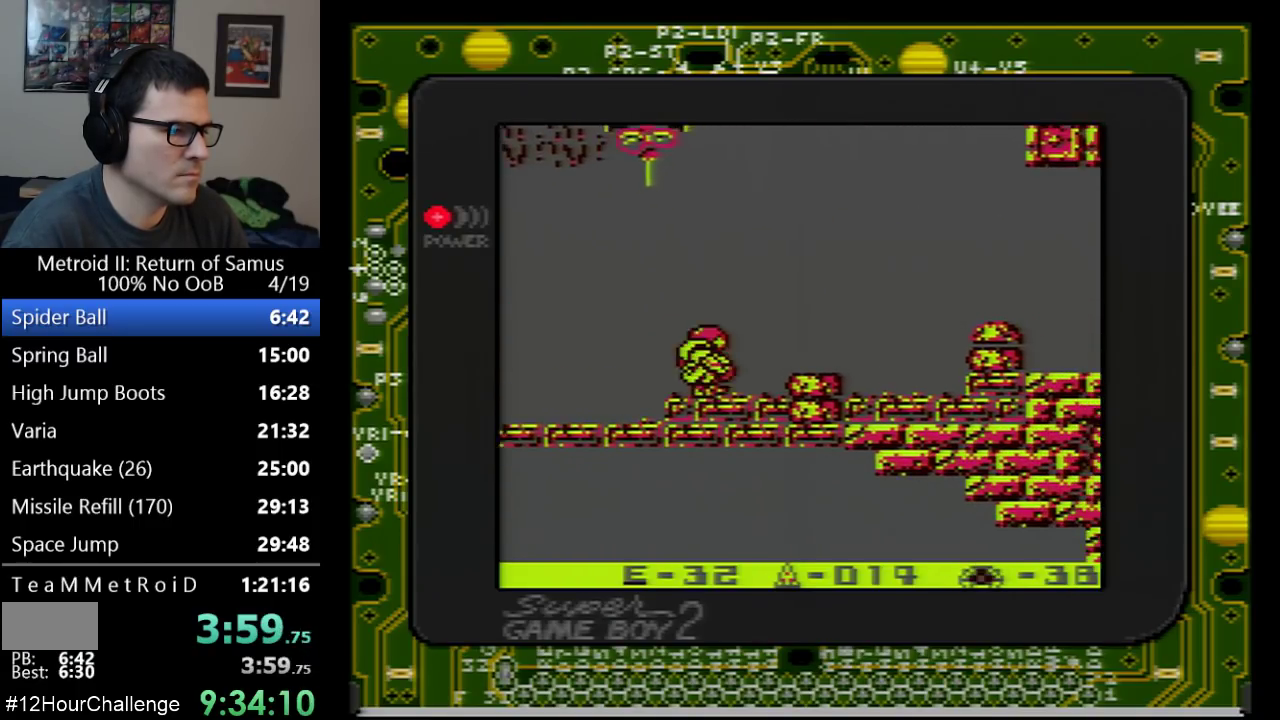
Gameplay with a controller (Nintendo layout); each line is a JSON object with the inputs held at the frame after it. "events" lists button and stick changes between this image and that frame as [ms after this image, input, new state], when the widget could be followed in between. Not read: L3 R3.
{"buttons": ["DPAD_RIGHT"], "events": [[150, "A", "down"], [333, "A", "up"]]}
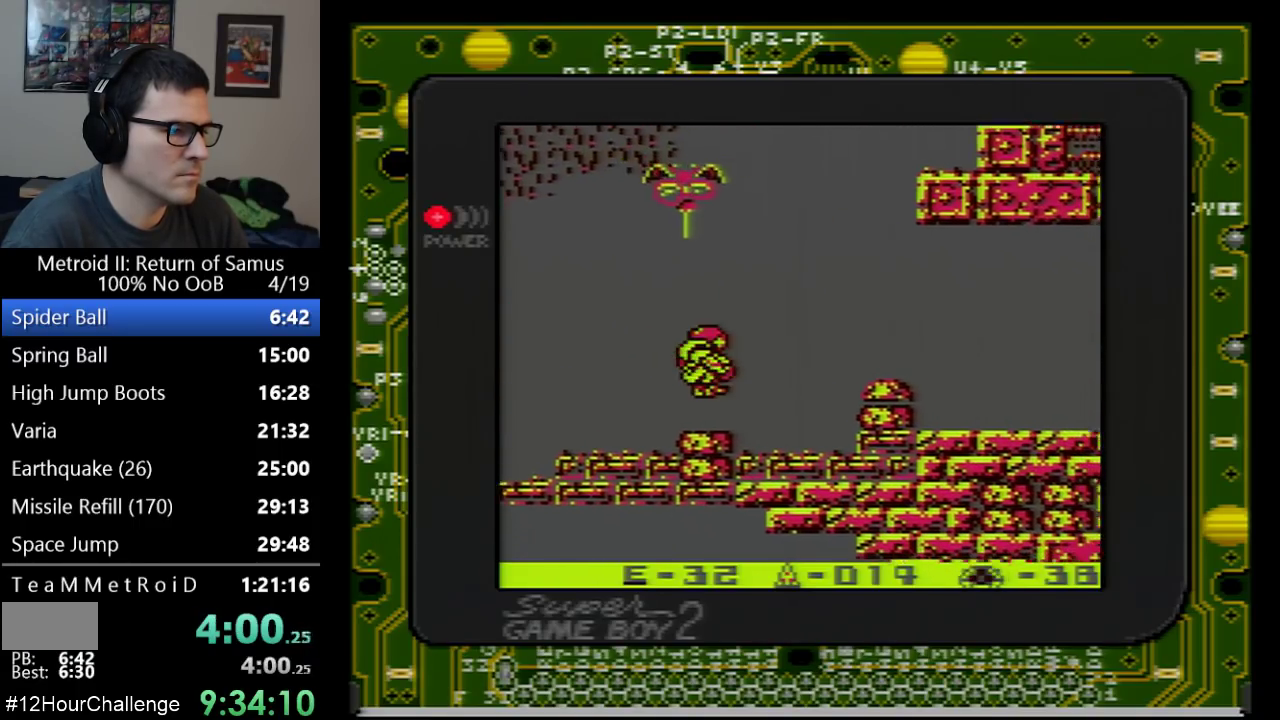
{"buttons": ["A", "DPAD_RIGHT"], "events": [[500, "A", "down"]]}
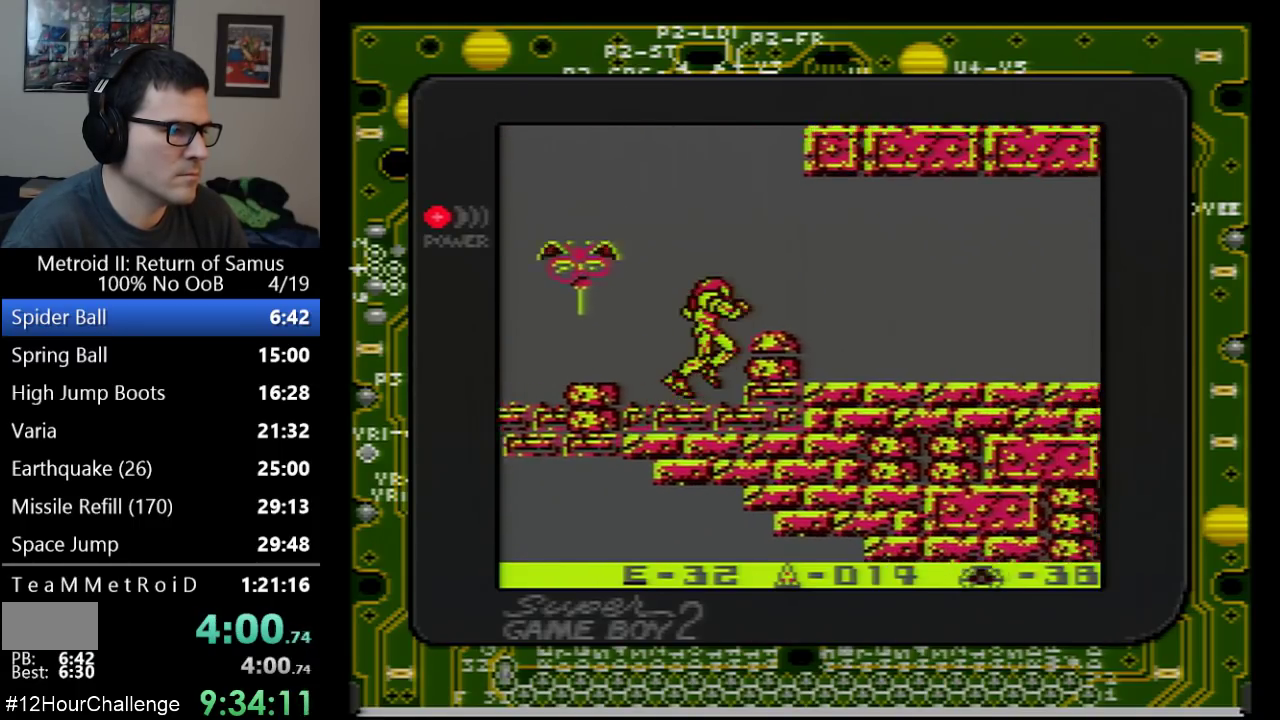
{"buttons": ["DPAD_RIGHT"], "events": [[217, "A", "up"]]}
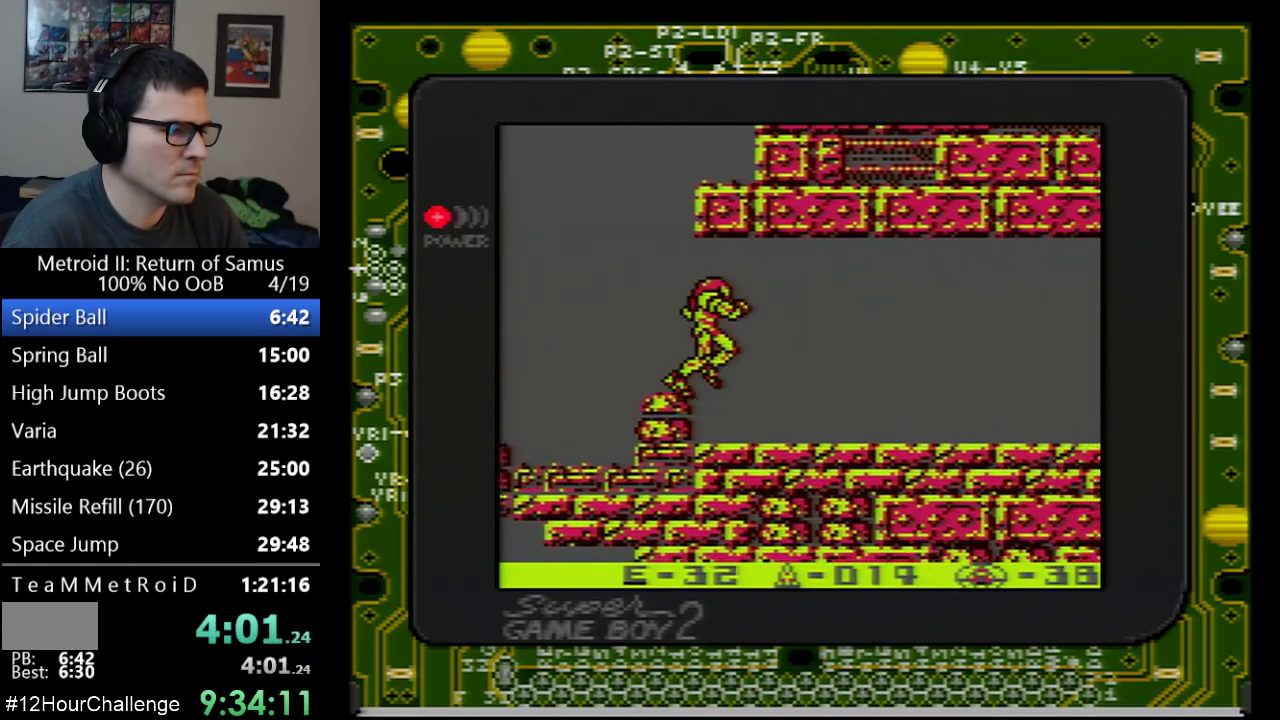
{"buttons": [], "events": [[233, "DPAD_RIGHT", "up"], [367, "DPAD_DOWN", "down"], [500, "DPAD_DOWN", "up"]]}
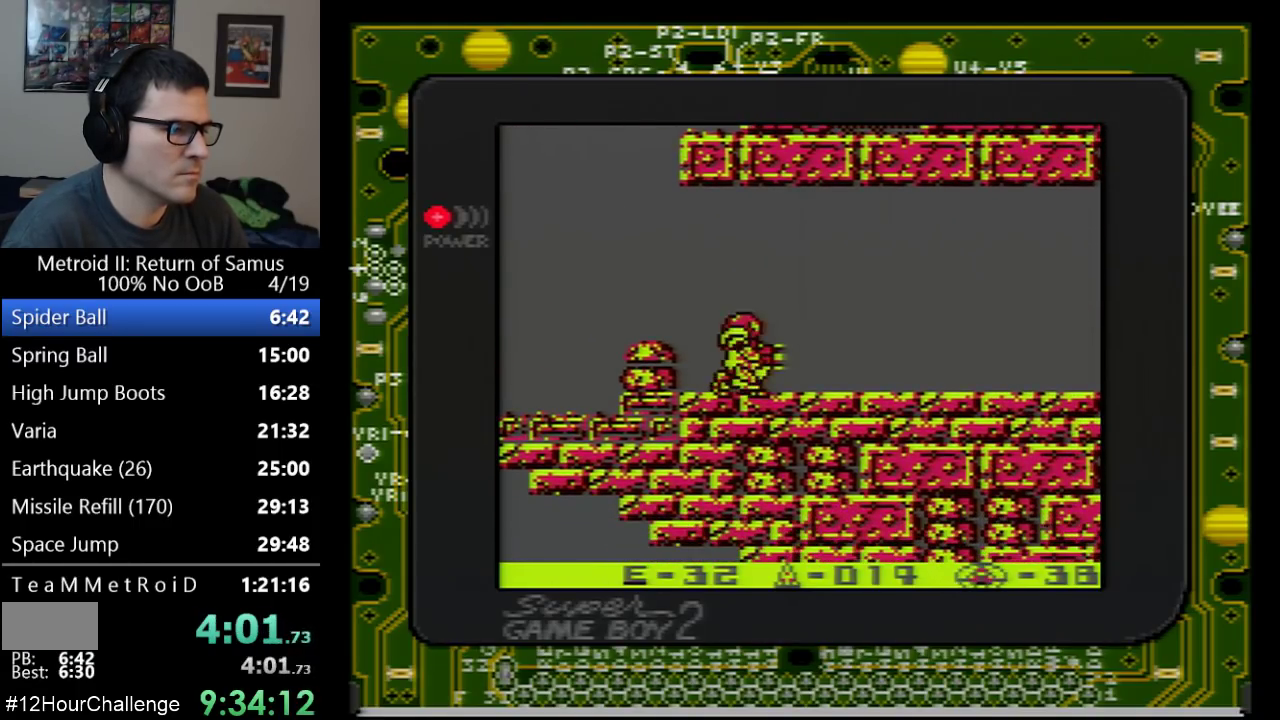
{"buttons": ["DPAD_RIGHT"], "events": [[17, "DPAD_DOWN", "down"], [117, "DPAD_DOWN", "up"], [117, "DPAD_RIGHT", "down"], [217, "SELECT", "down"], [367, "SELECT", "up"]]}
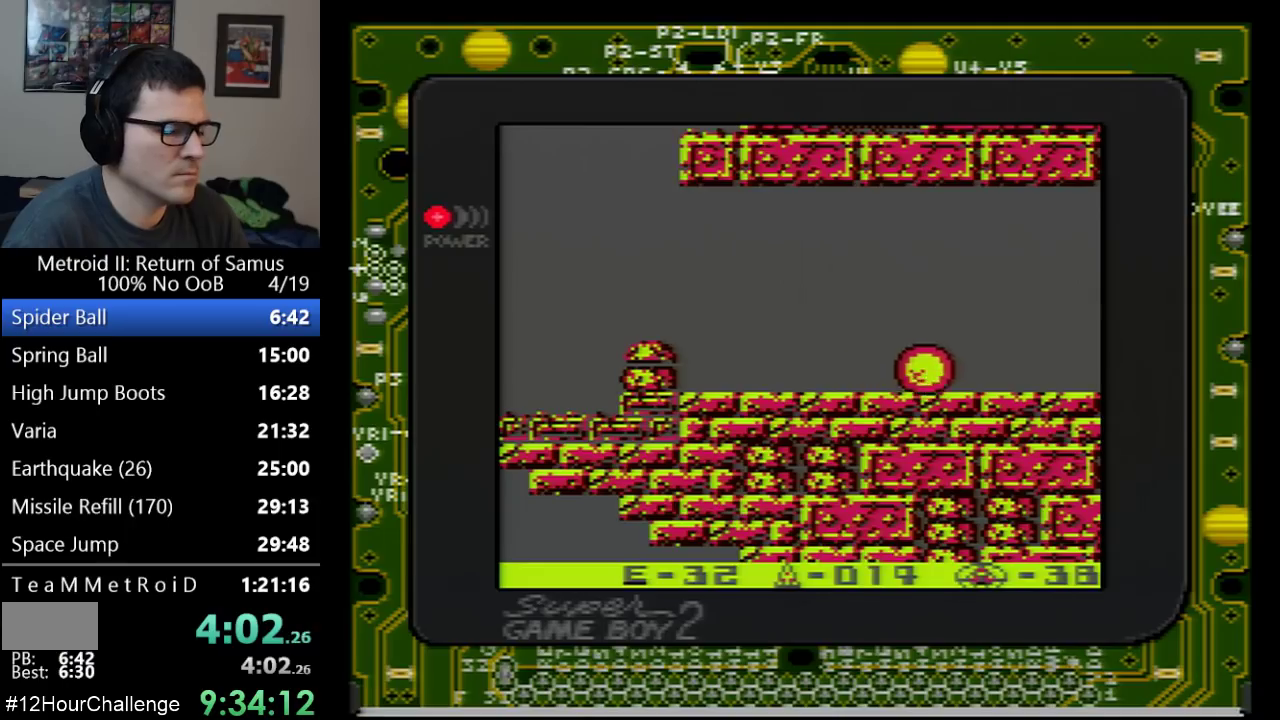
{"buttons": ["DPAD_RIGHT"], "events": []}
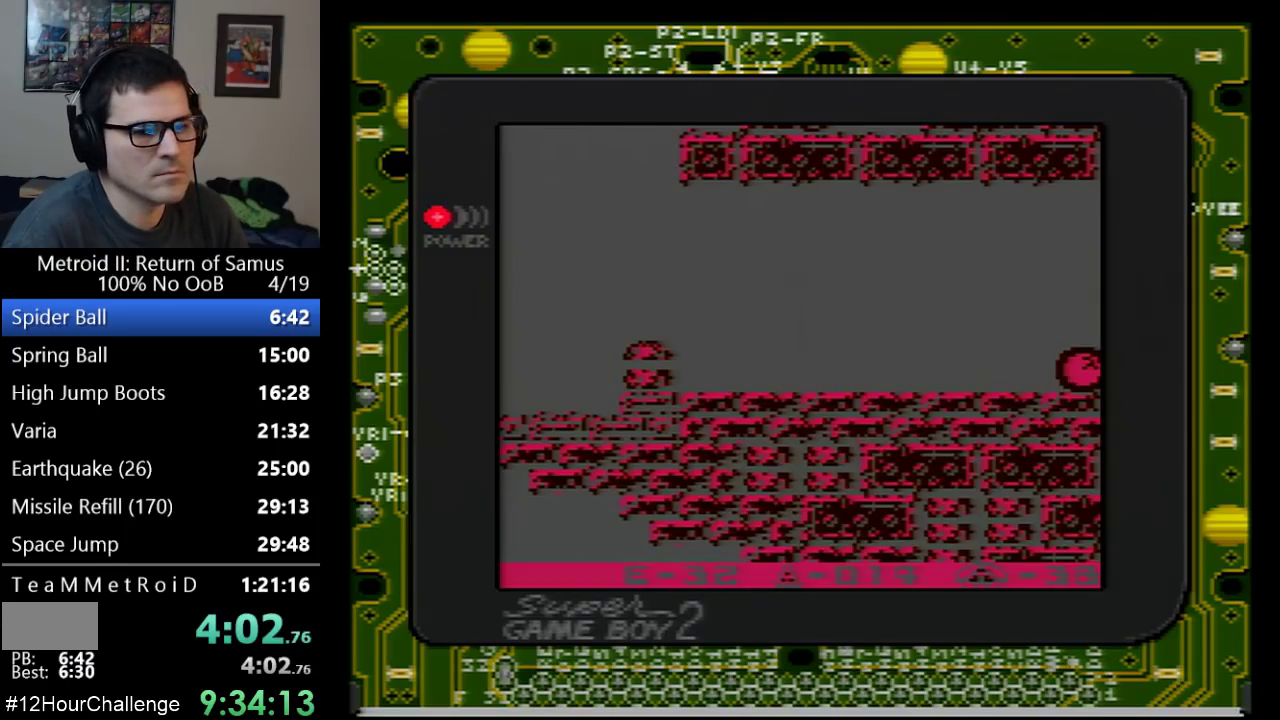
{"buttons": ["DPAD_RIGHT"], "events": [[217, "DPAD_RIGHT", "up"], [300, "DPAD_RIGHT", "down"]]}
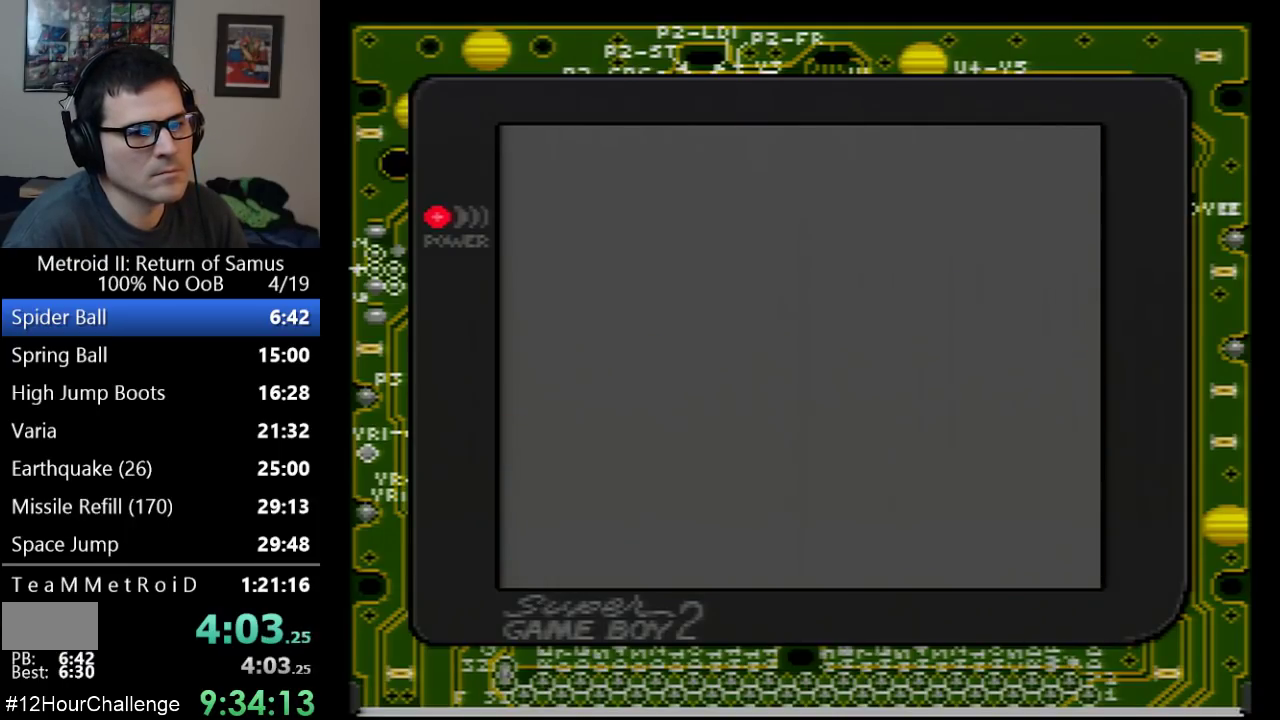
{"buttons": ["DPAD_RIGHT"], "events": []}
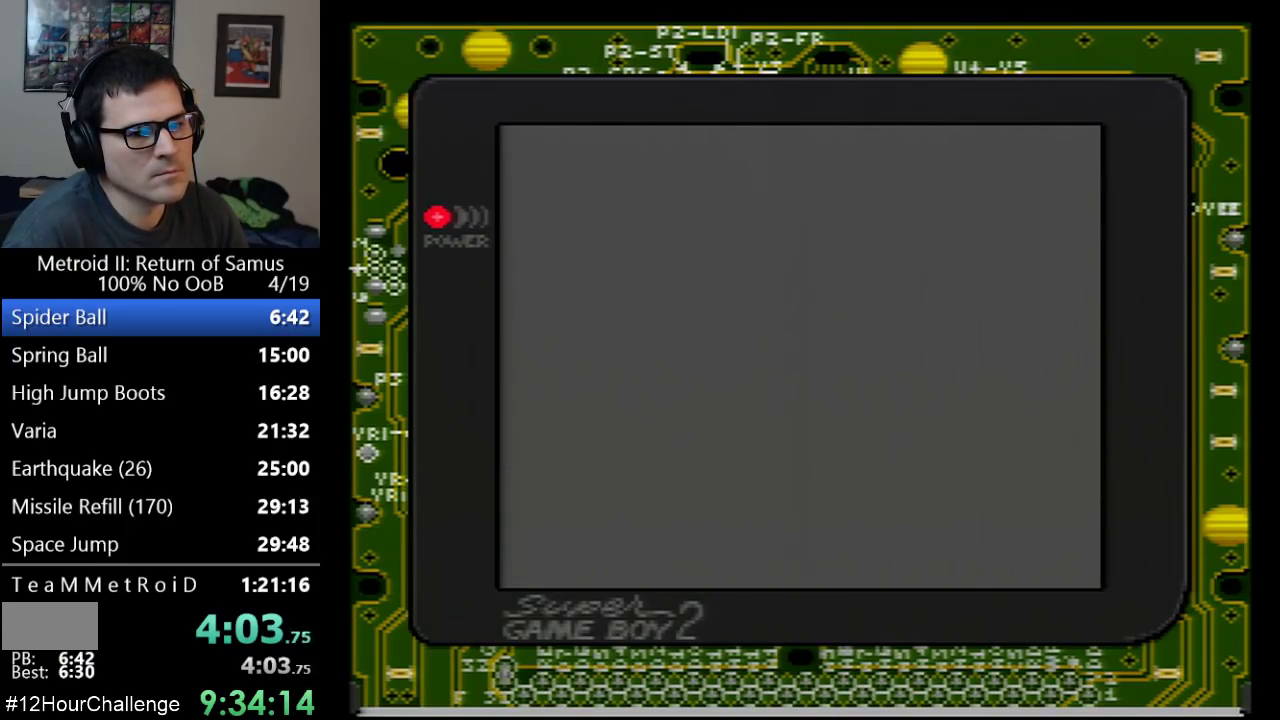
{"buttons": ["DPAD_RIGHT"], "events": []}
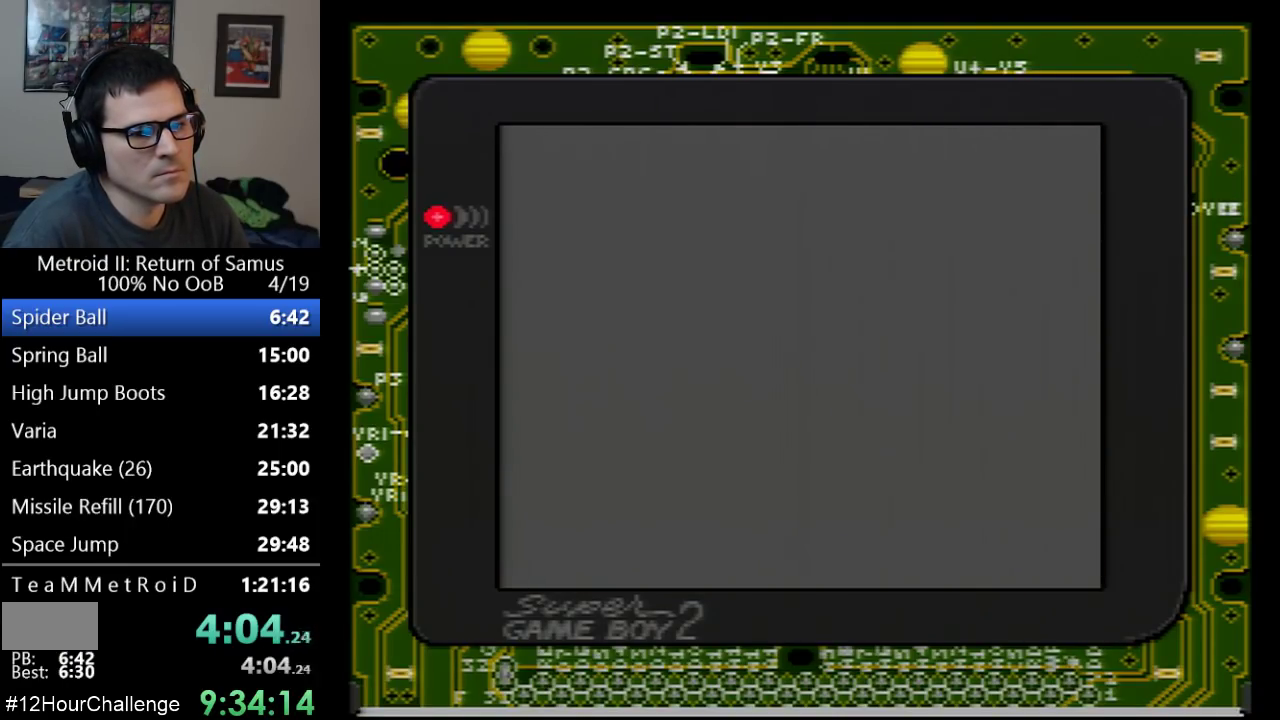
{"buttons": ["DPAD_RIGHT"], "events": []}
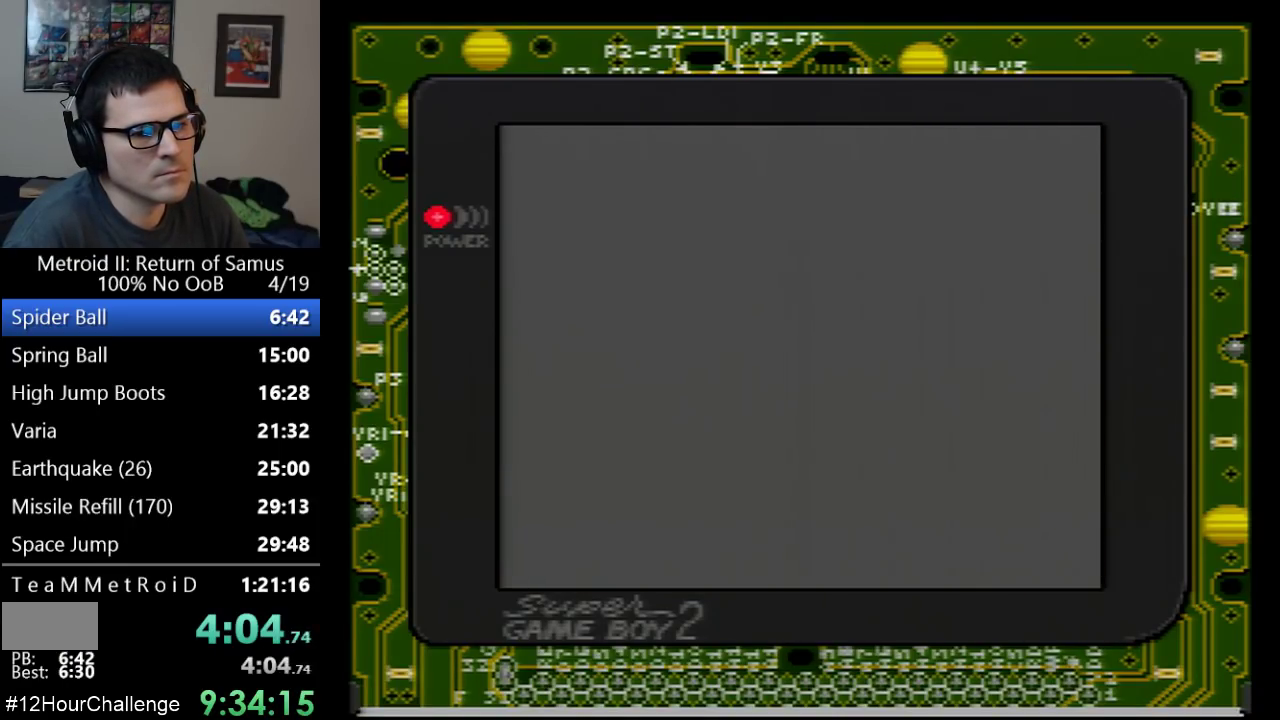
{"buttons": ["DPAD_RIGHT"], "events": []}
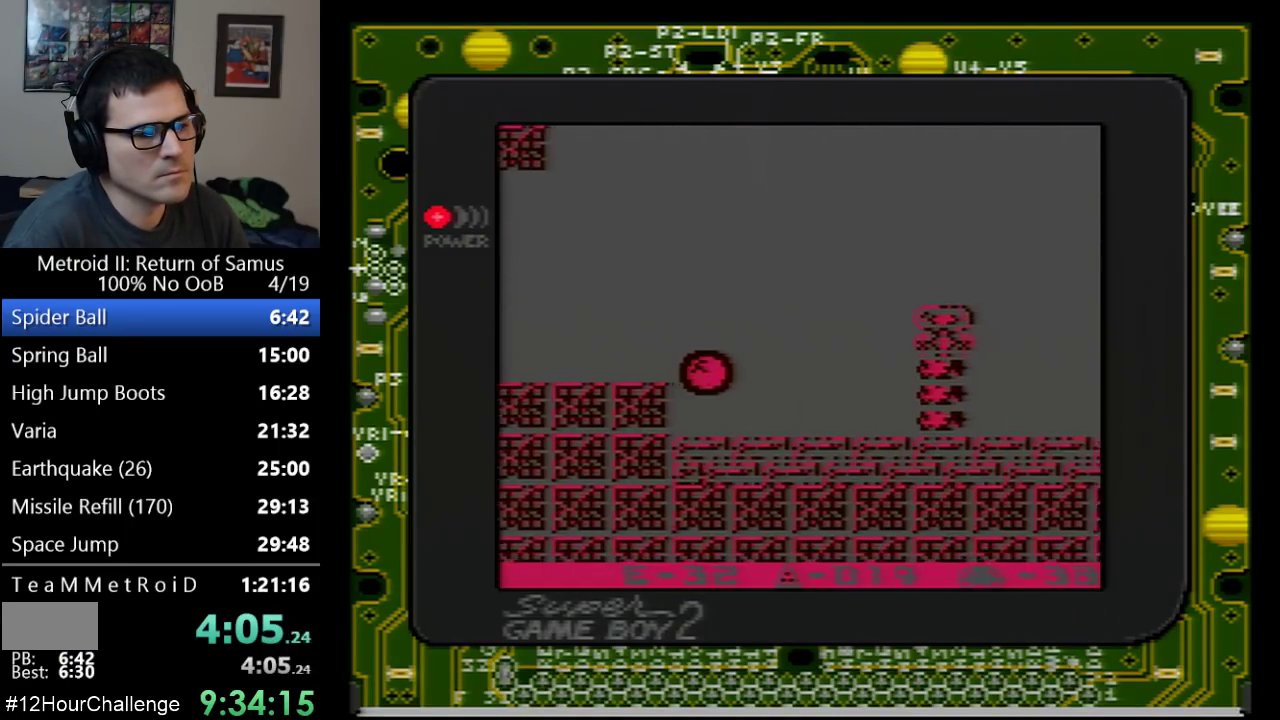
{"buttons": ["DPAD_UP"], "events": [[400, "DPAD_UP", "down"], [450, "DPAD_RIGHT", "up"]]}
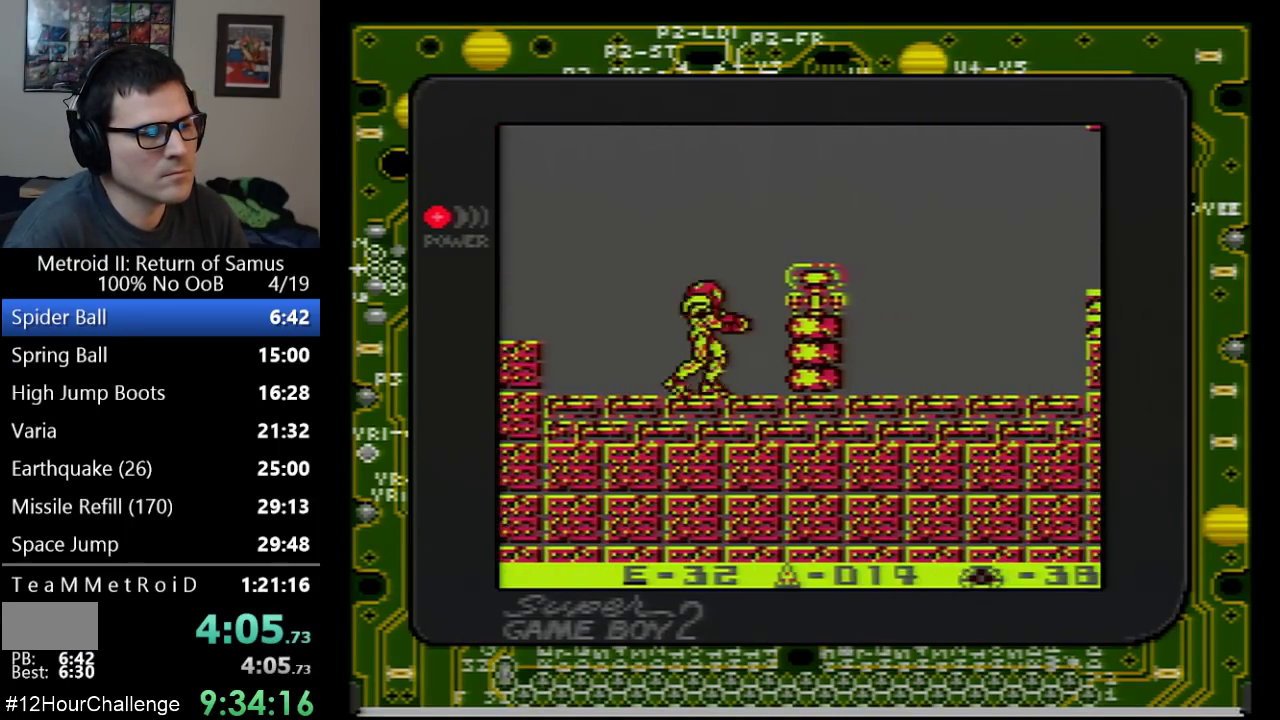
{"buttons": ["DPAD_RIGHT"], "events": [[33, "DPAD_RIGHT", "down"], [33, "DPAD_UP", "up"], [83, "A", "down"], [400, "A", "up"]]}
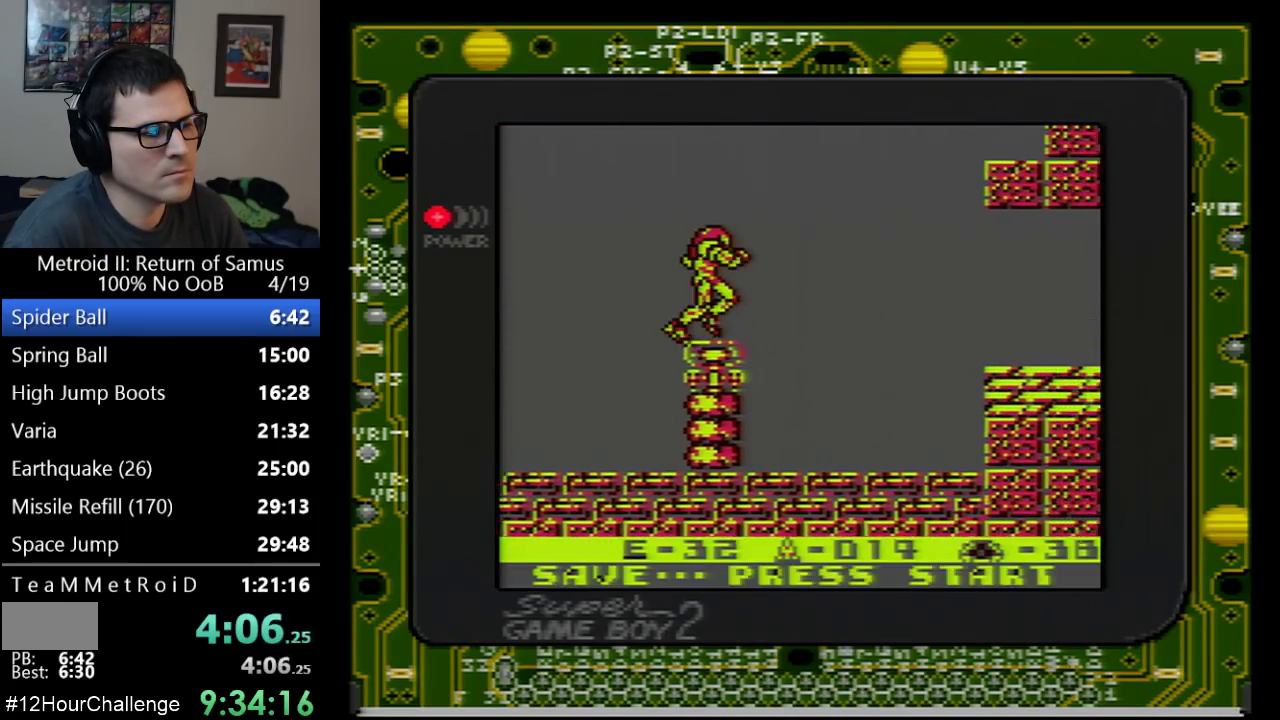
{"buttons": ["DPAD_RIGHT"], "events": []}
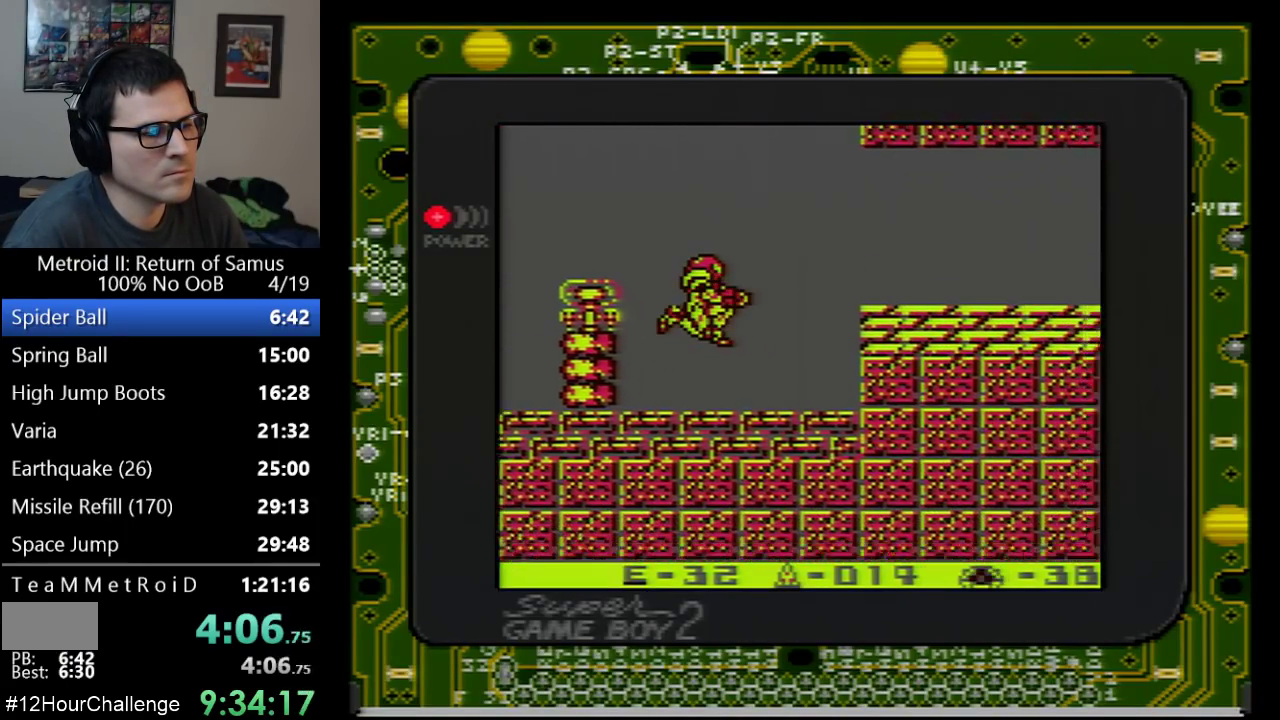
{"buttons": ["A", "DPAD_RIGHT"], "events": [[267, "A", "down"]]}
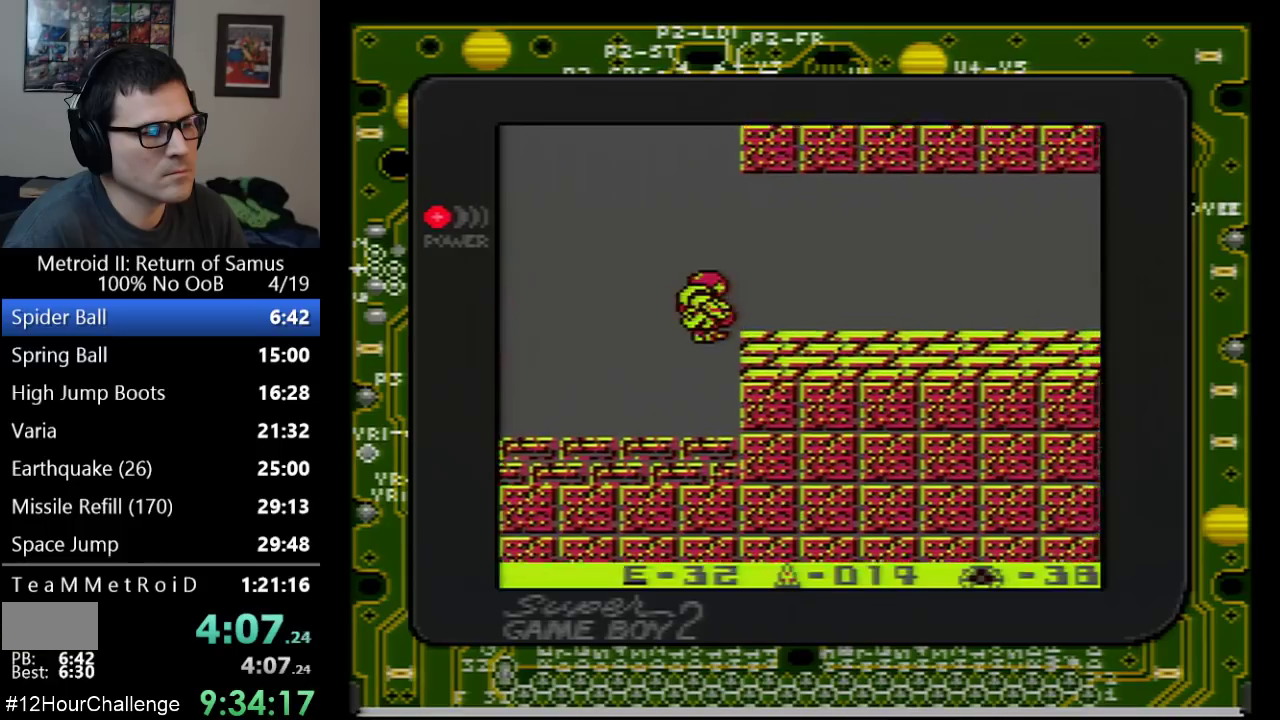
{"buttons": ["DPAD_RIGHT"], "events": [[50, "A", "up"]]}
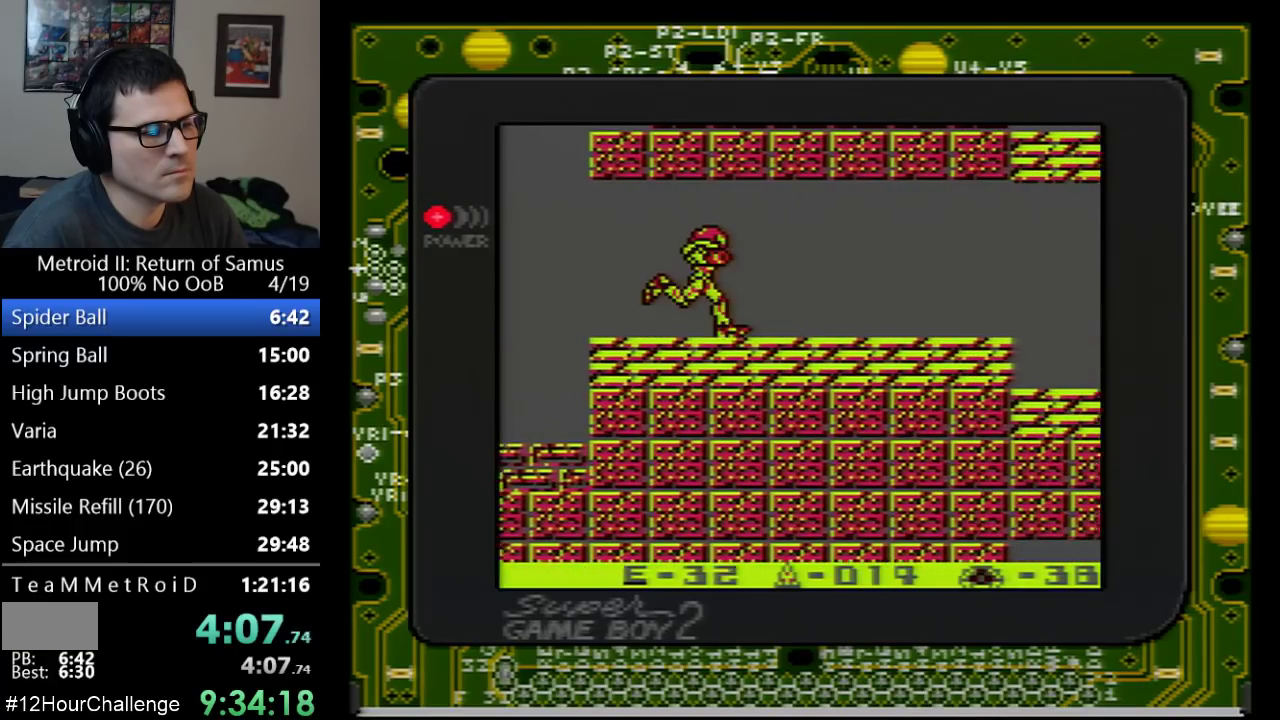
{"buttons": ["DPAD_RIGHT"], "events": []}
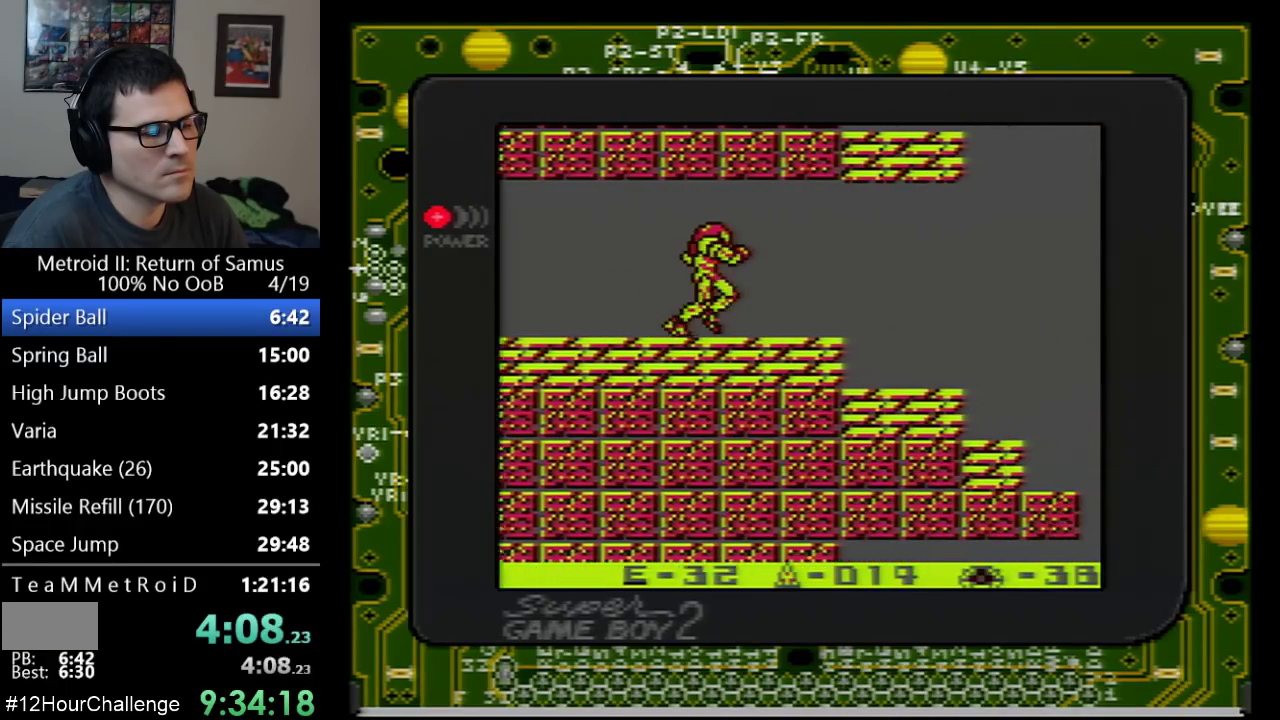
{"buttons": ["DPAD_RIGHT"], "events": []}
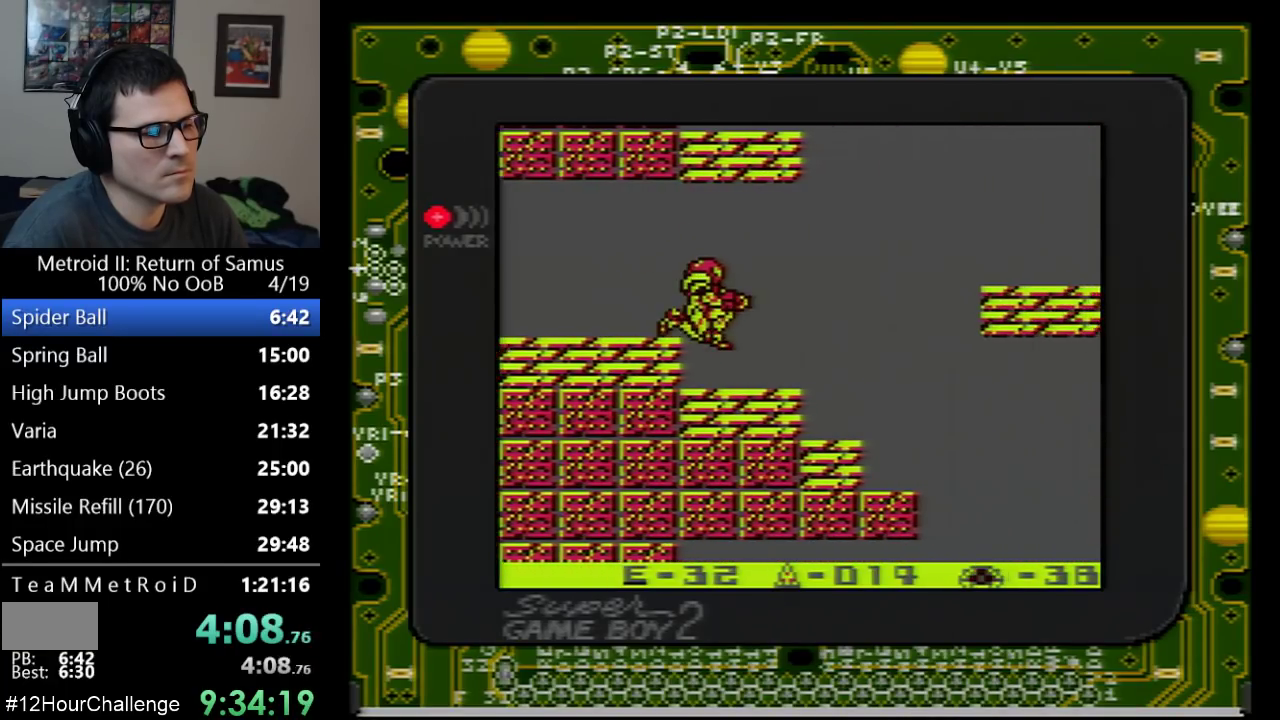
{"buttons": ["DPAD_RIGHT"], "events": []}
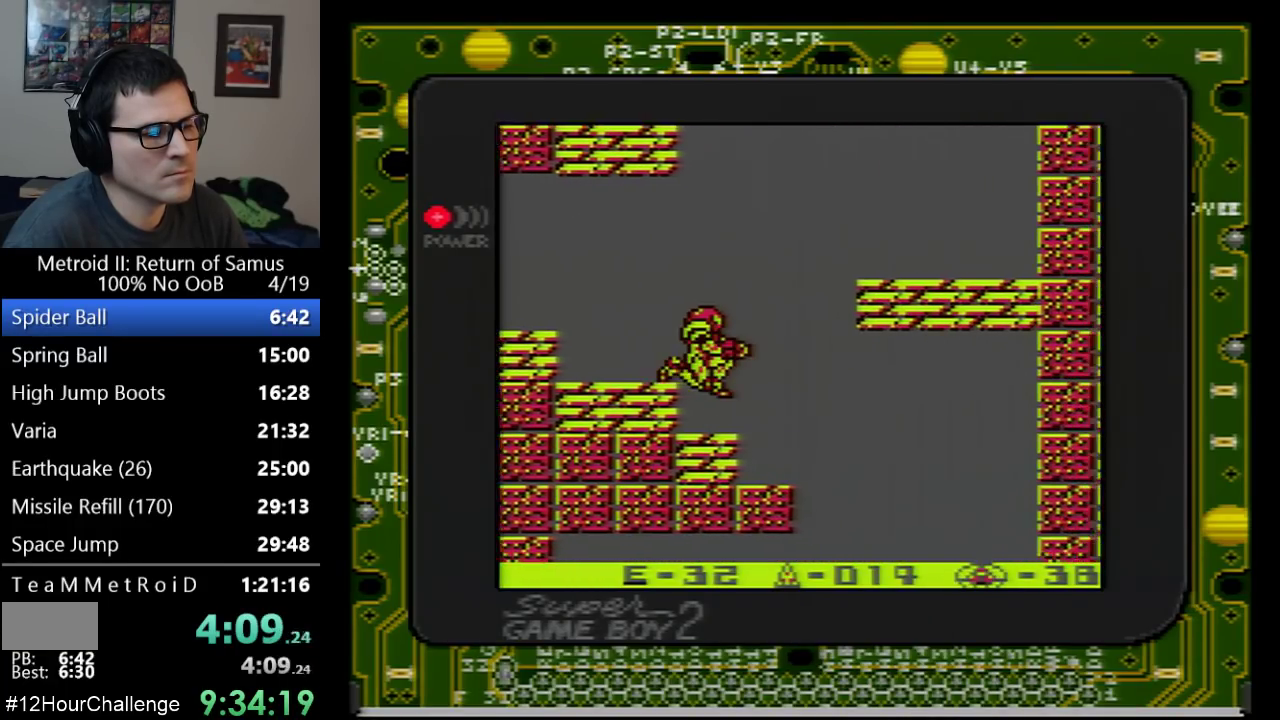
{"buttons": ["DPAD_RIGHT"], "events": []}
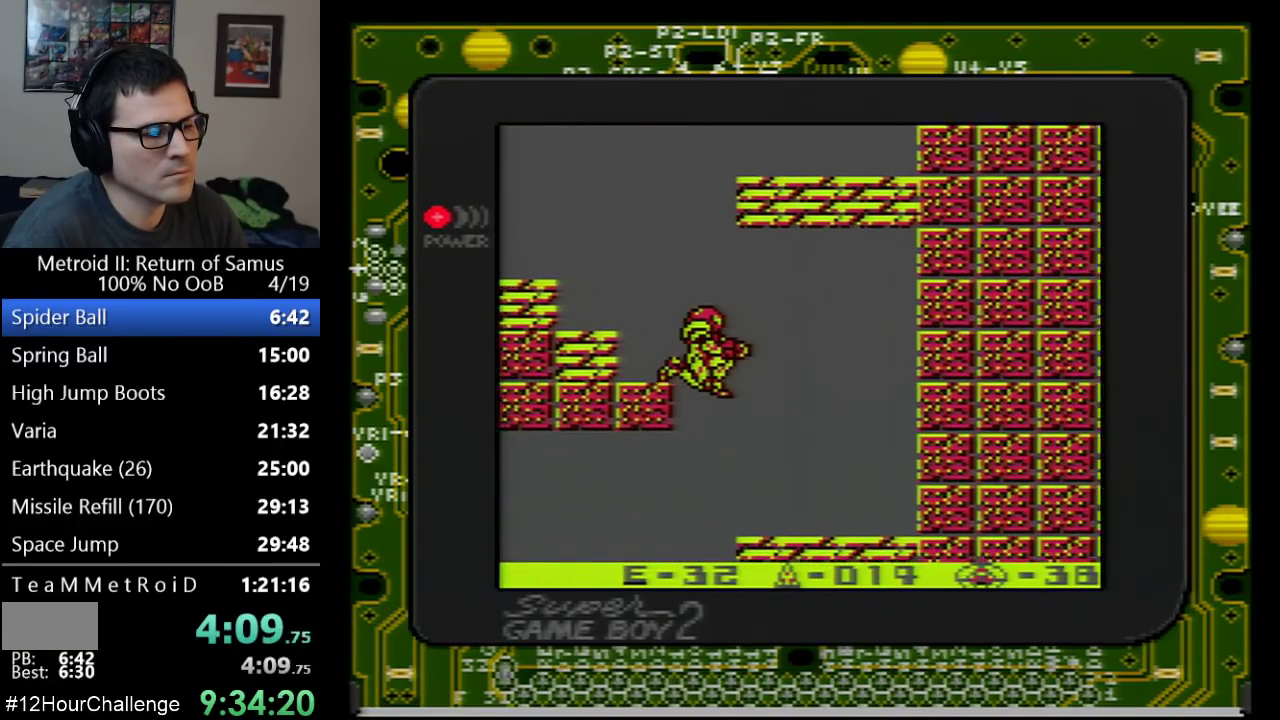
{"buttons": ["DPAD_LEFT"], "events": [[67, "DPAD_RIGHT", "up"], [267, "DPAD_LEFT", "down"]]}
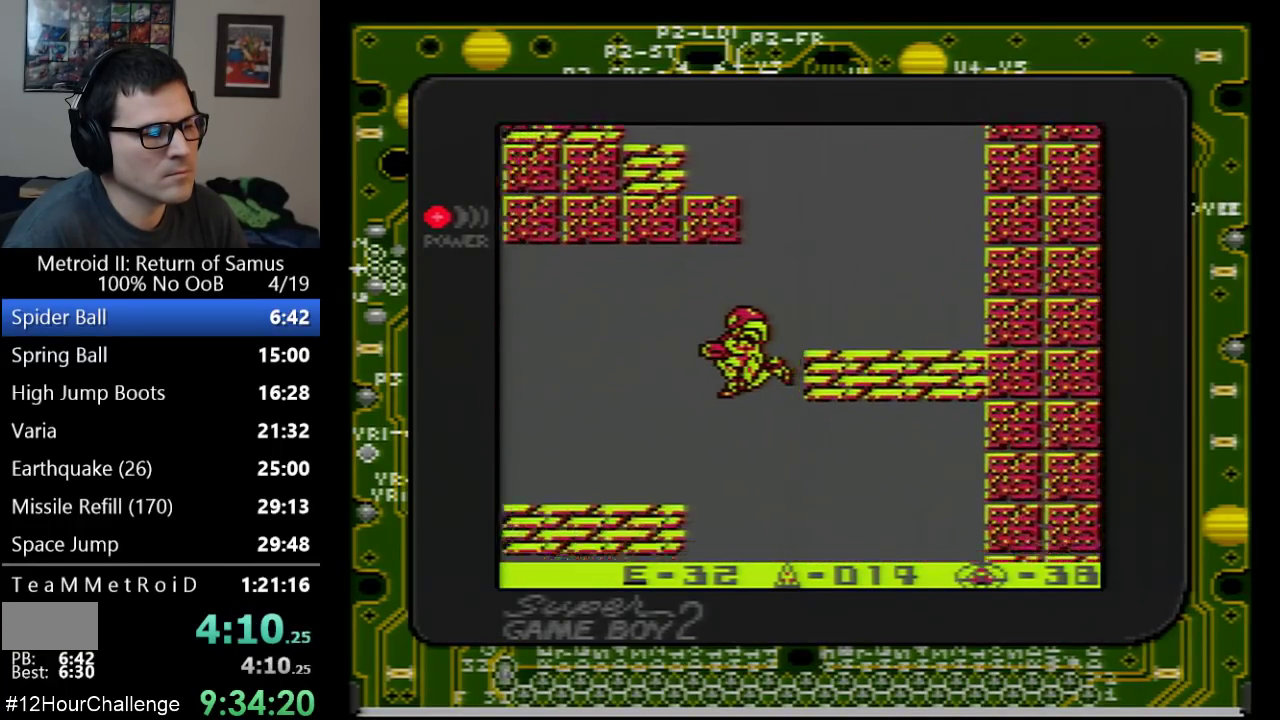
{"buttons": [], "events": [[133, "DPAD_LEFT", "up"], [317, "DPAD_LEFT", "down"], [417, "DPAD_LEFT", "up"]]}
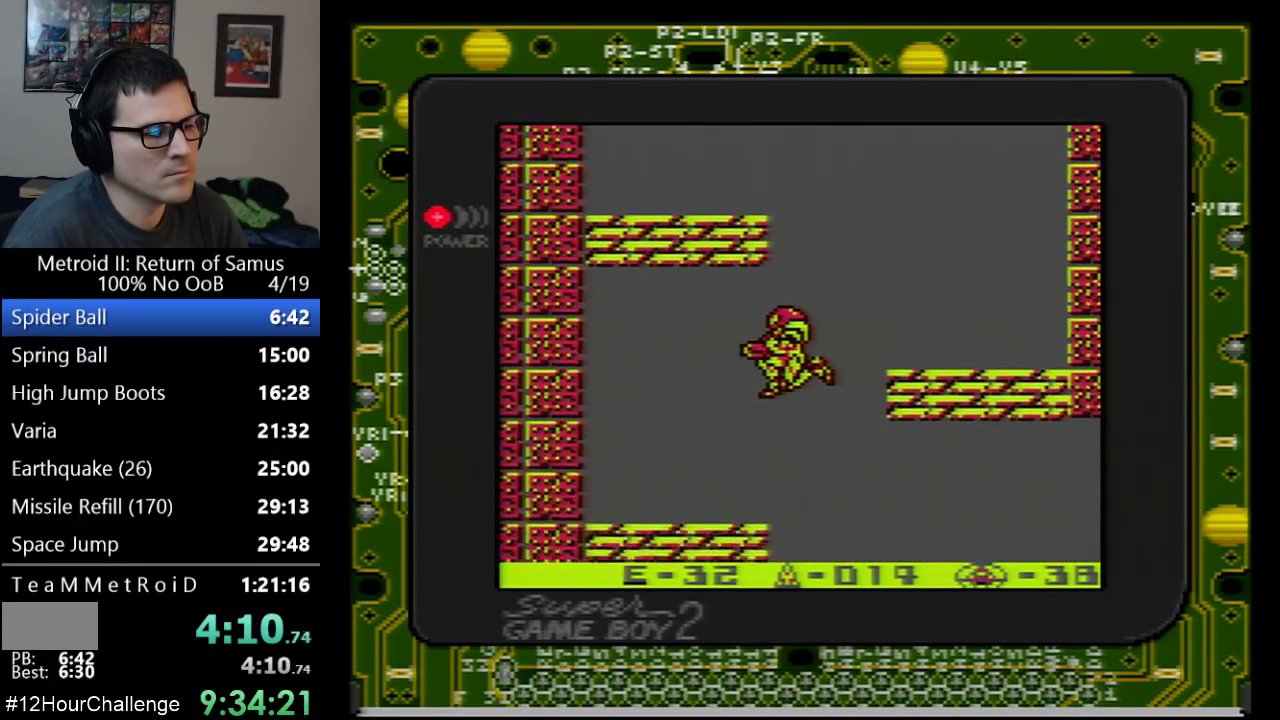
{"buttons": ["DPAD_DOWN"], "events": [[133, "DPAD_DOWN", "down"]]}
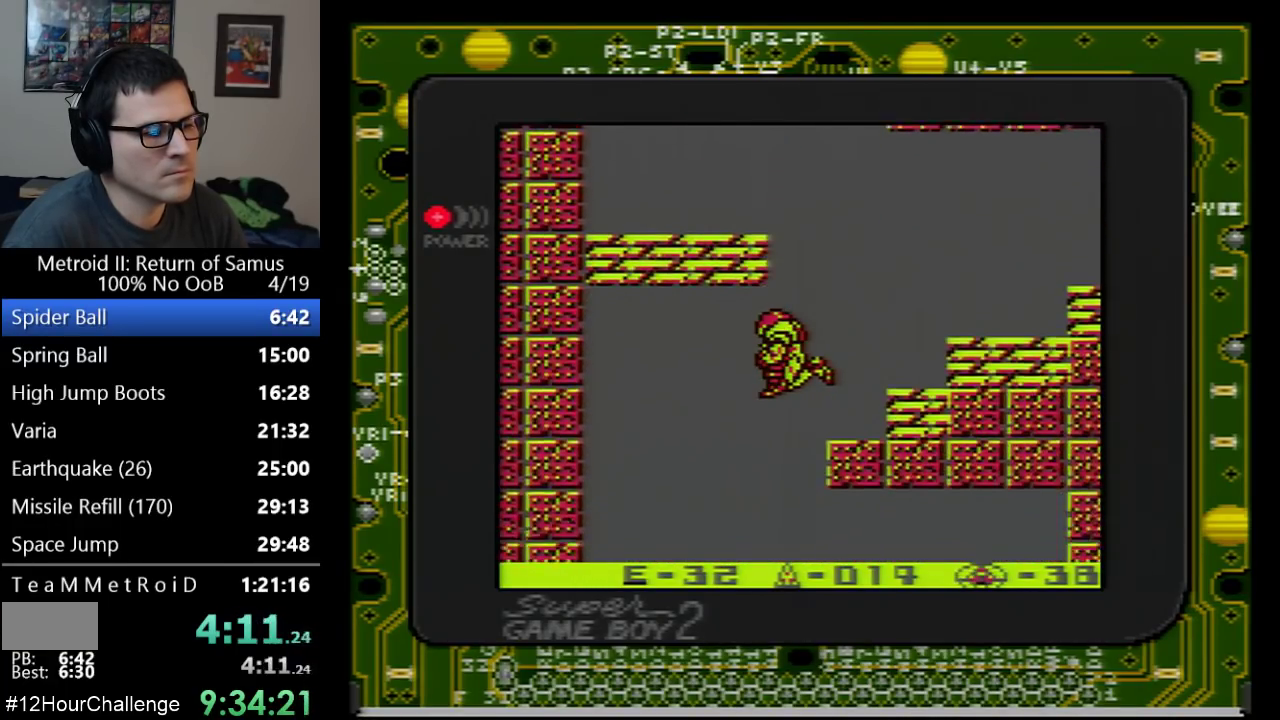
{"buttons": ["B", "DPAD_DOWN"], "events": [[133, "B", "down"], [233, "B", "up"], [500, "B", "down"]]}
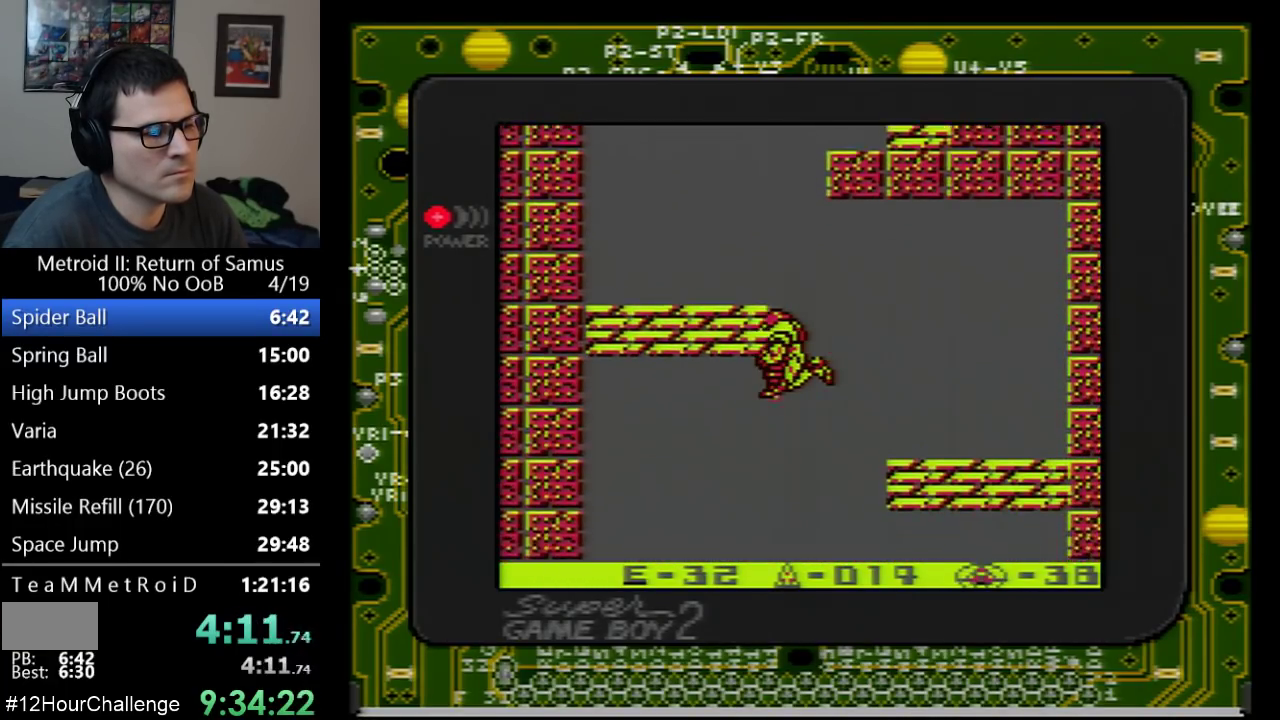
{"buttons": ["DPAD_DOWN"], "events": [[133, "B", "up"], [417, "B", "down"], [483, "B", "up"]]}
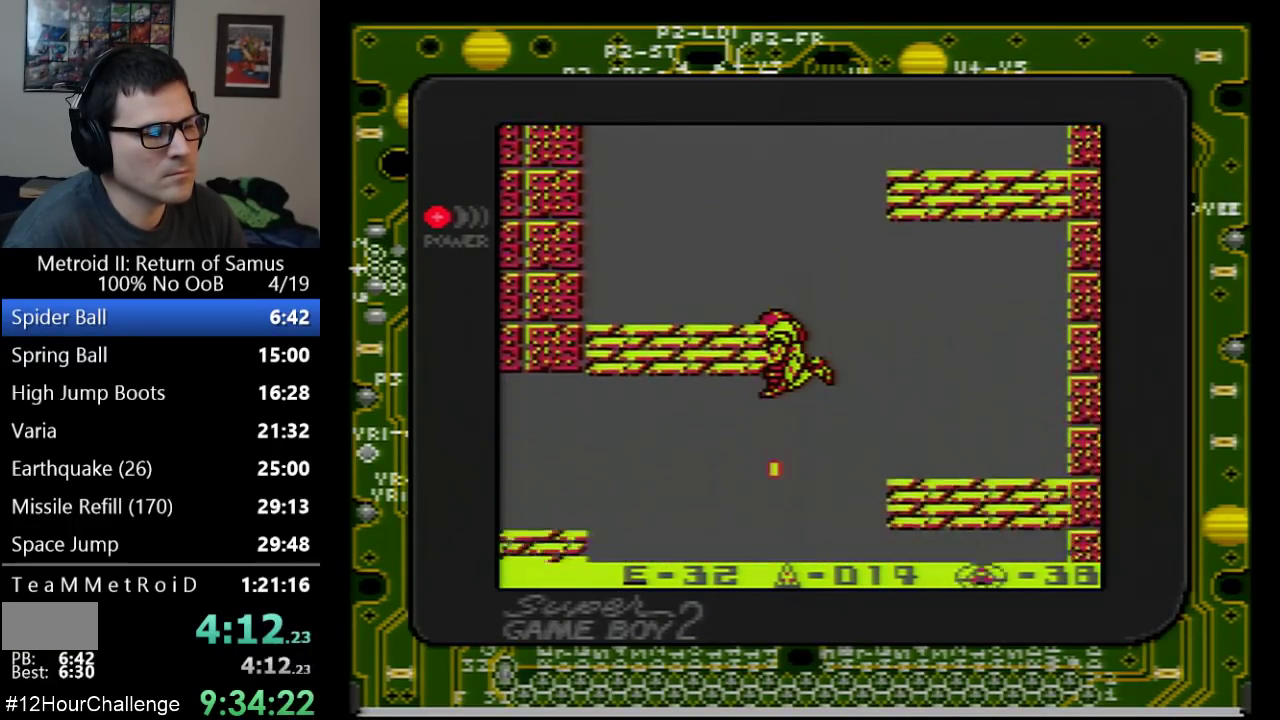
{"buttons": ["DPAD_LEFT"], "events": [[233, "B", "down"], [233, "DPAD_DOWN", "up"], [233, "DPAD_LEFT", "down"], [317, "B", "up"], [417, "B", "down"], [483, "B", "up"]]}
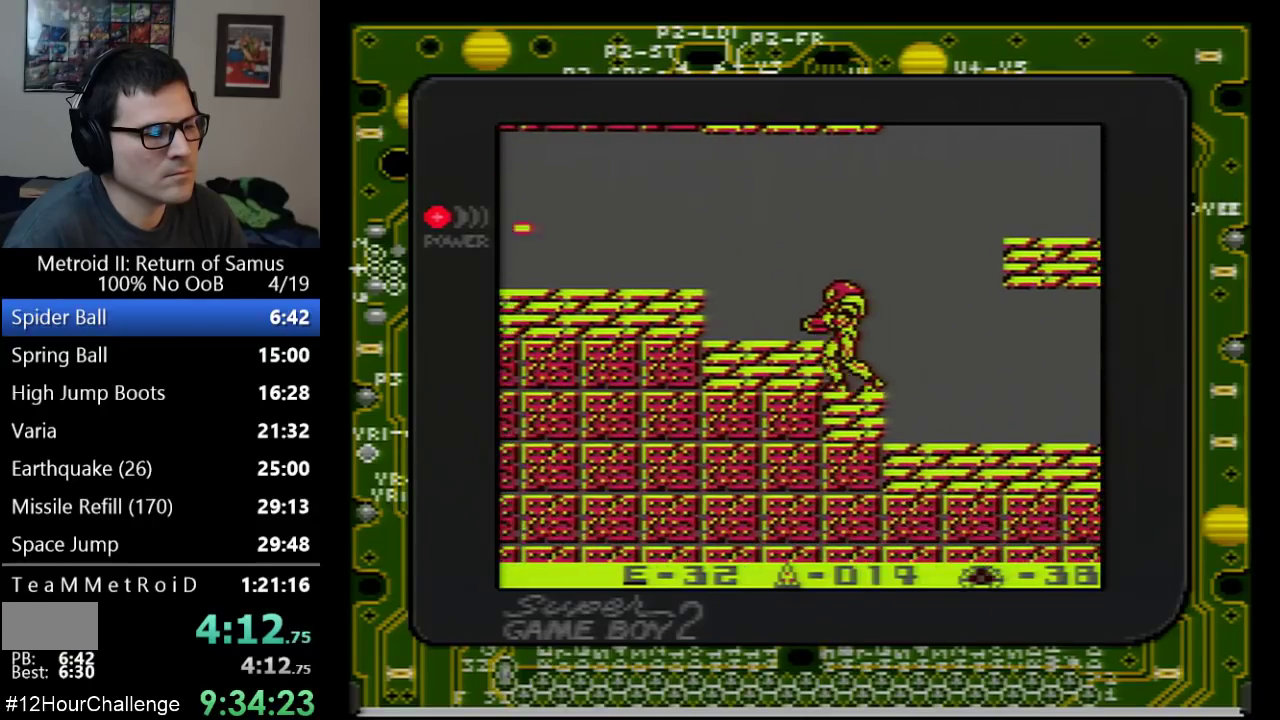
{"buttons": ["DPAD_LEFT"], "events": [[33, "A", "down"], [200, "A", "up"]]}
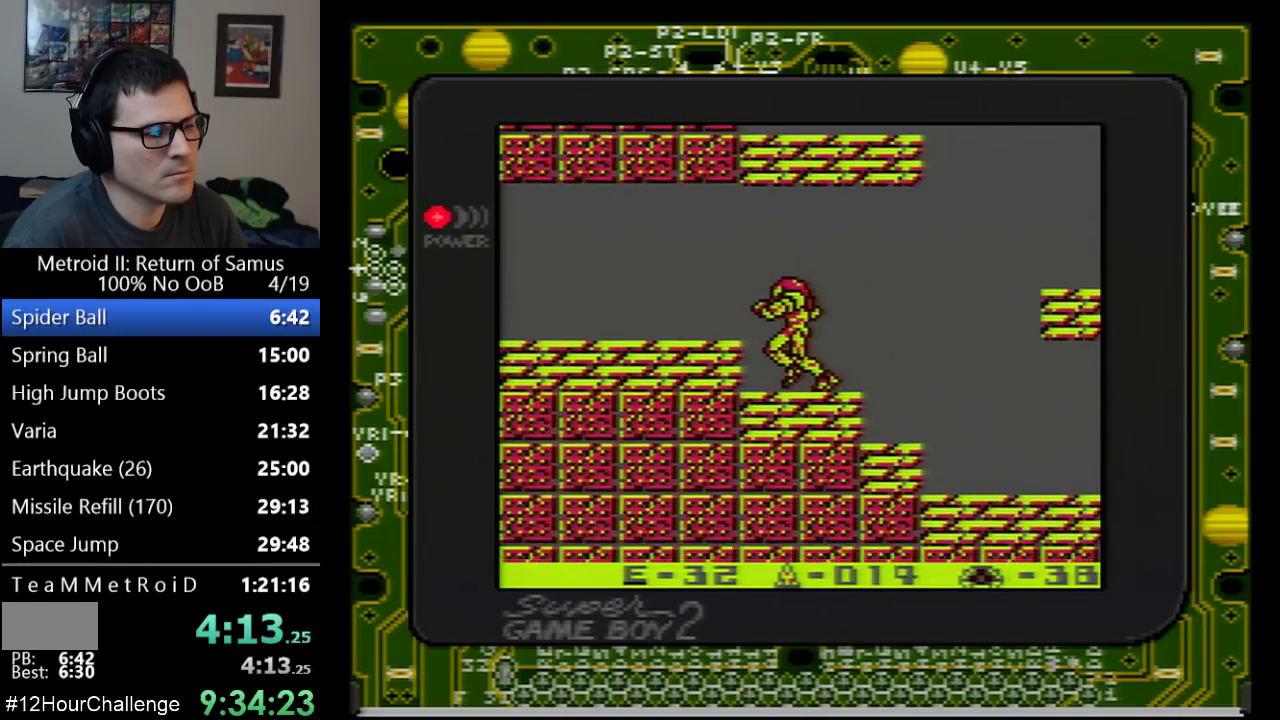
{"buttons": [], "events": [[83, "A", "down"], [233, "A", "up"], [383, "DPAD_LEFT", "up"]]}
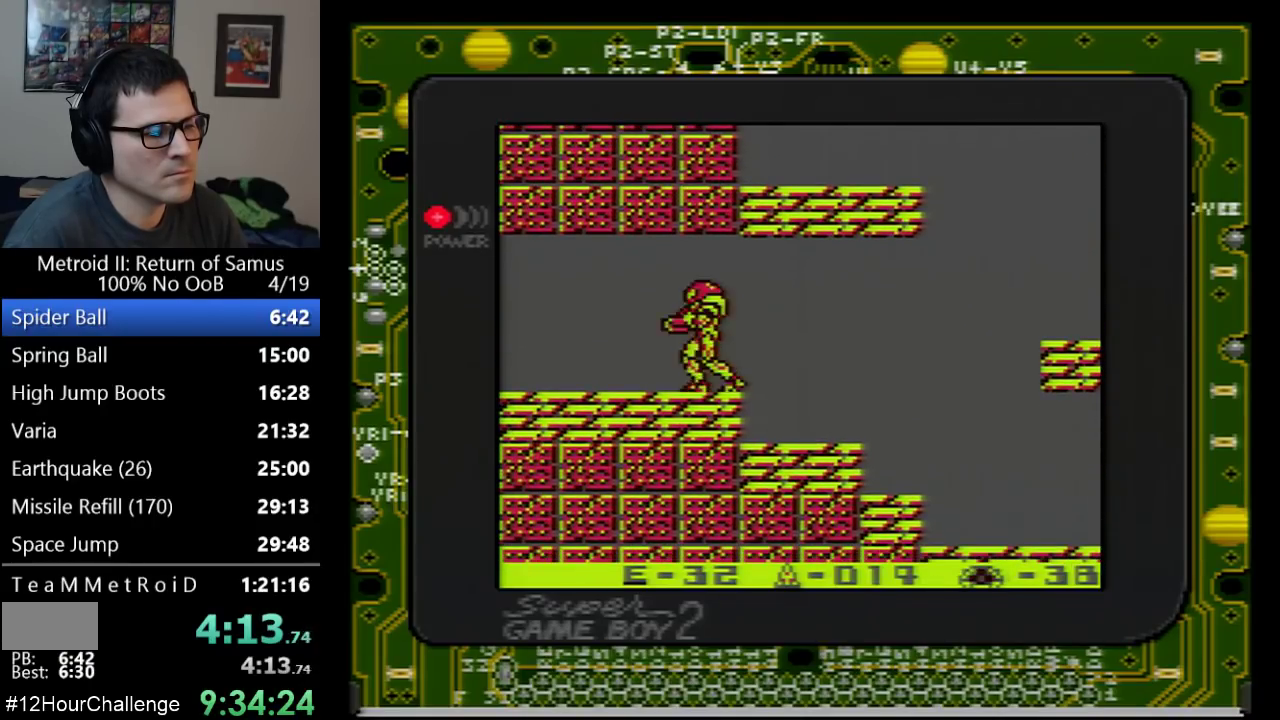
{"buttons": ["DPAD_LEFT"], "events": [[67, "DPAD_DOWN", "down"], [133, "DPAD_DOWN", "up"], [233, "DPAD_DOWN", "down"], [333, "DPAD_DOWN", "up"], [333, "DPAD_LEFT", "down"]]}
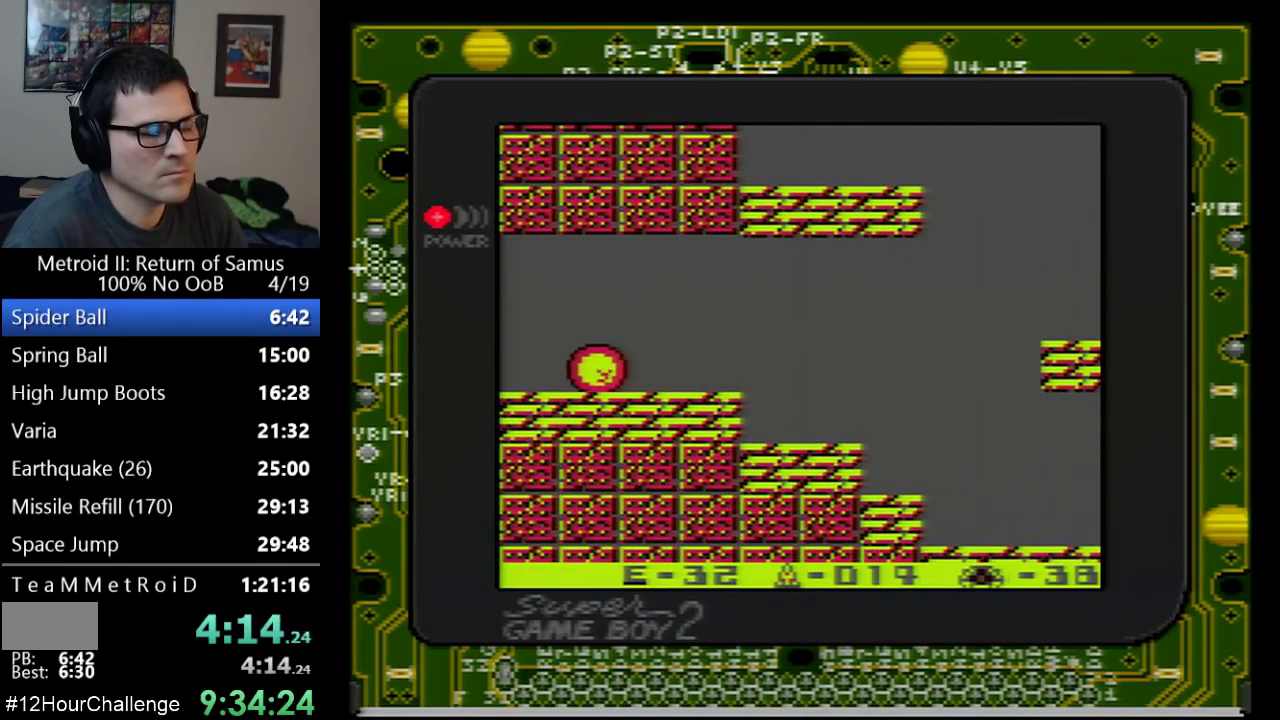
{"buttons": ["DPAD_LEFT"], "events": []}
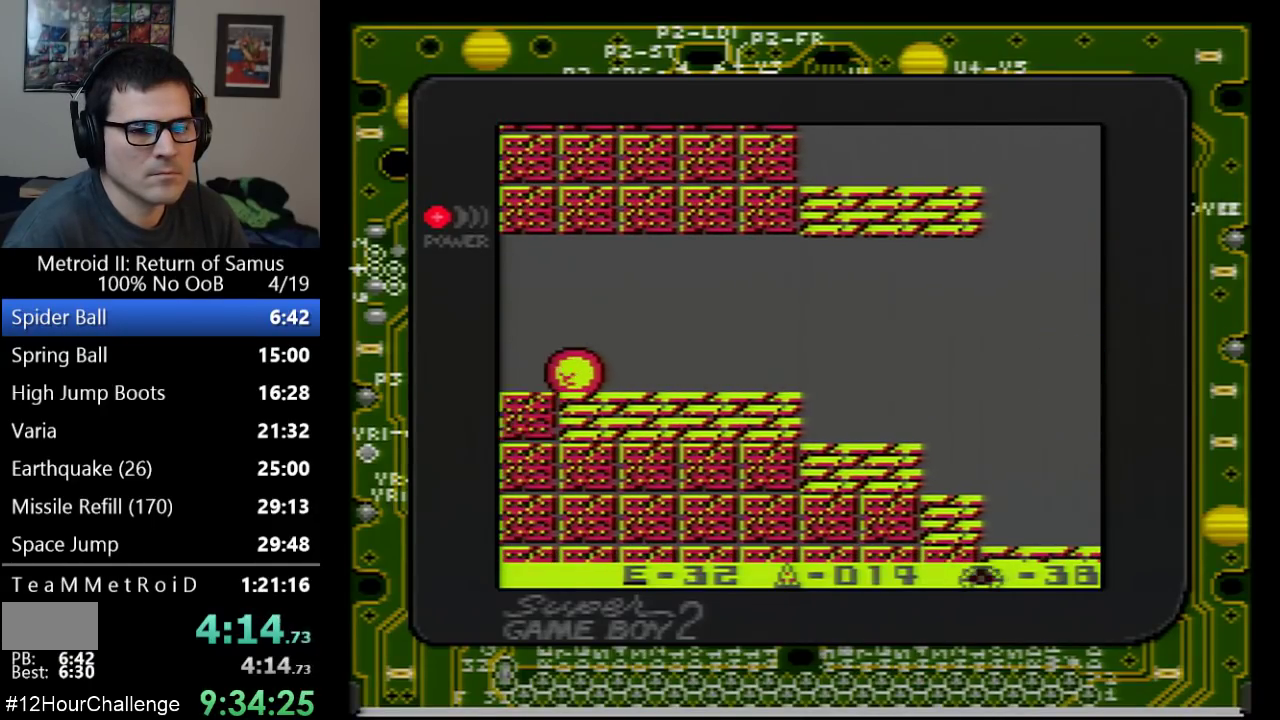
{"buttons": ["DPAD_LEFT"], "events": []}